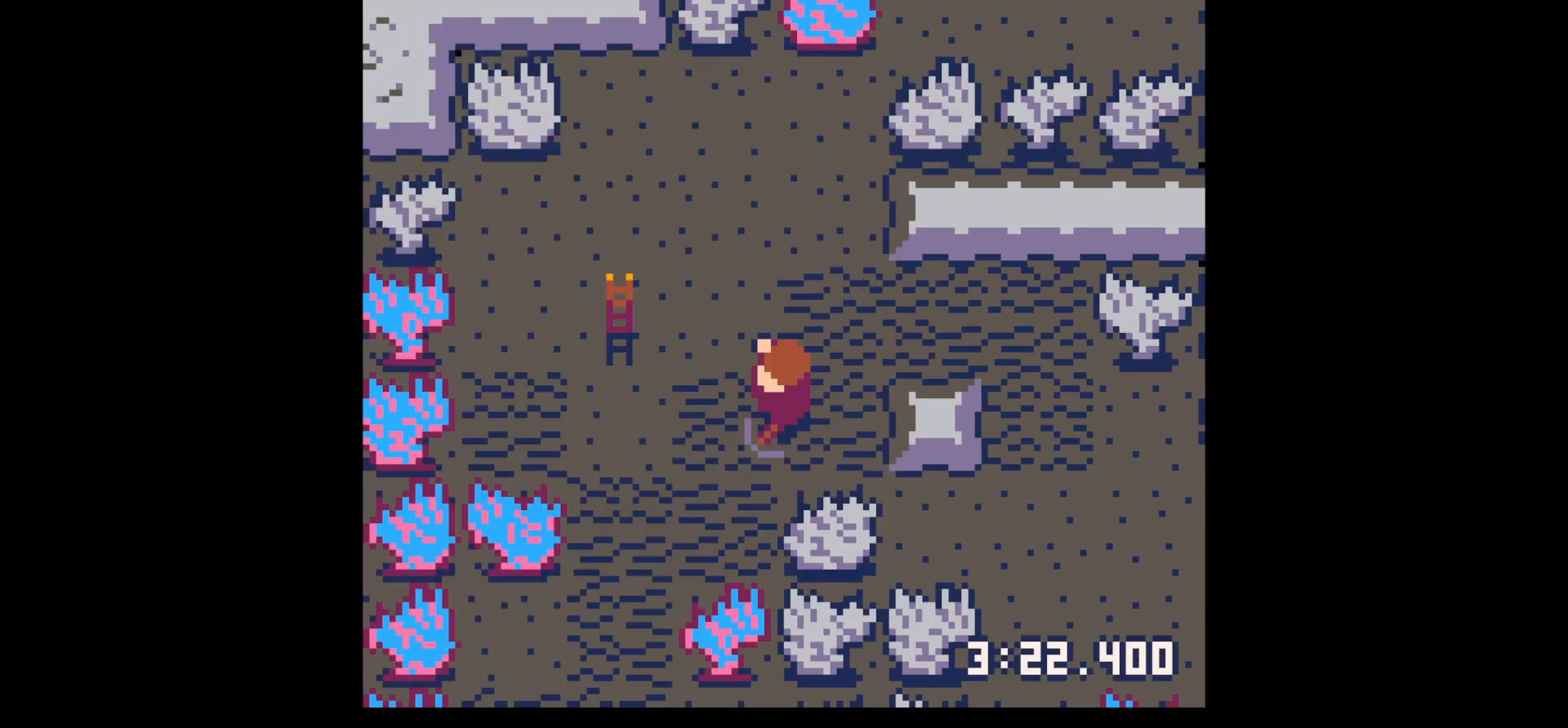
Gameplay with keyboard; each line is a JSON object with the keys held at the frame after it. "events" lists presses ("down") and releases ("up") of "down", "left", "right", "up", "x" and "z" between this image and that frame as [ms after this image, input, new state], when the widget could be followed in between. No other keys are recorded. Mouse input is not recorded.
{"keys": ["down", "x"], "events": [[50, "left", "down"], [50, "x", "up"], [183, "left", "up"], [467, "x", "down"]]}
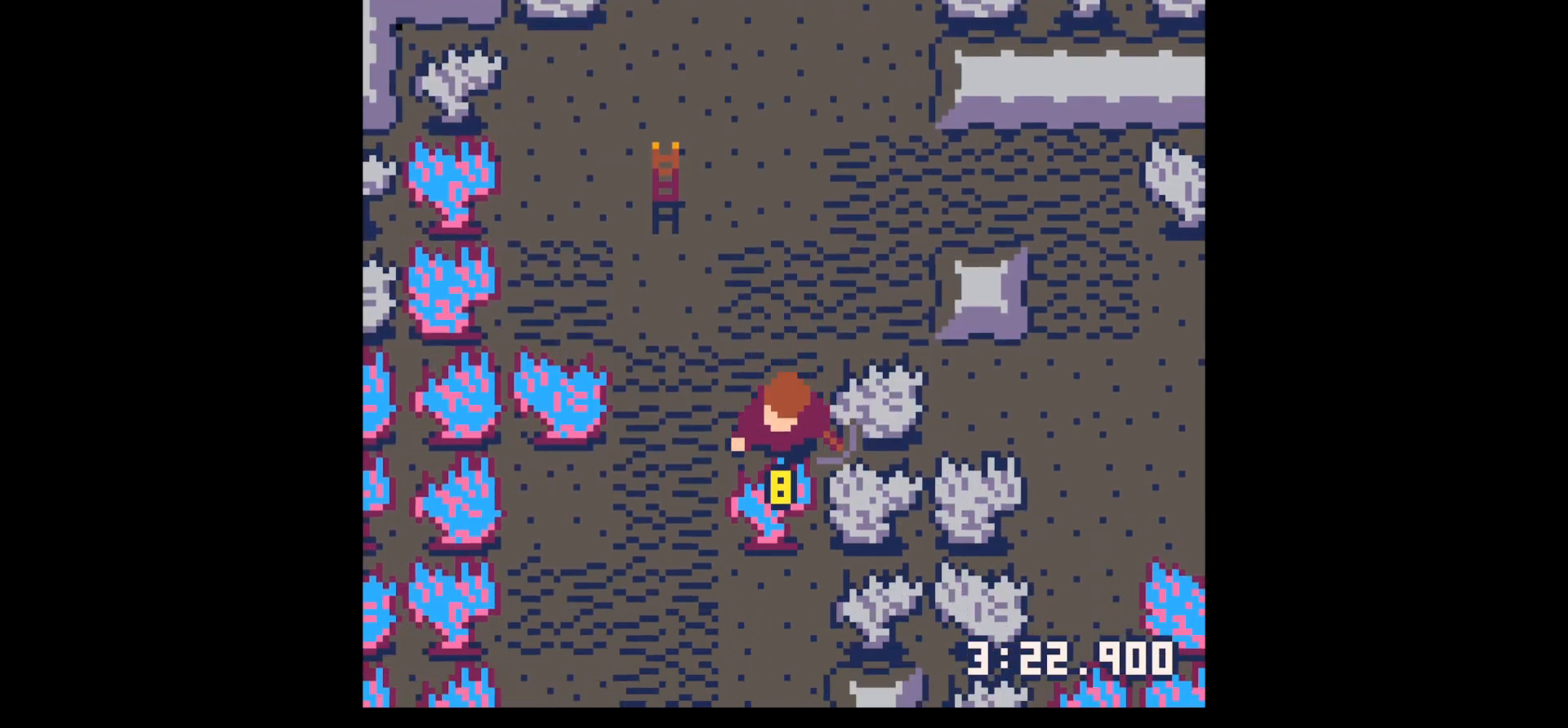
{"keys": ["x"], "events": [[17, "down", "up"]]}
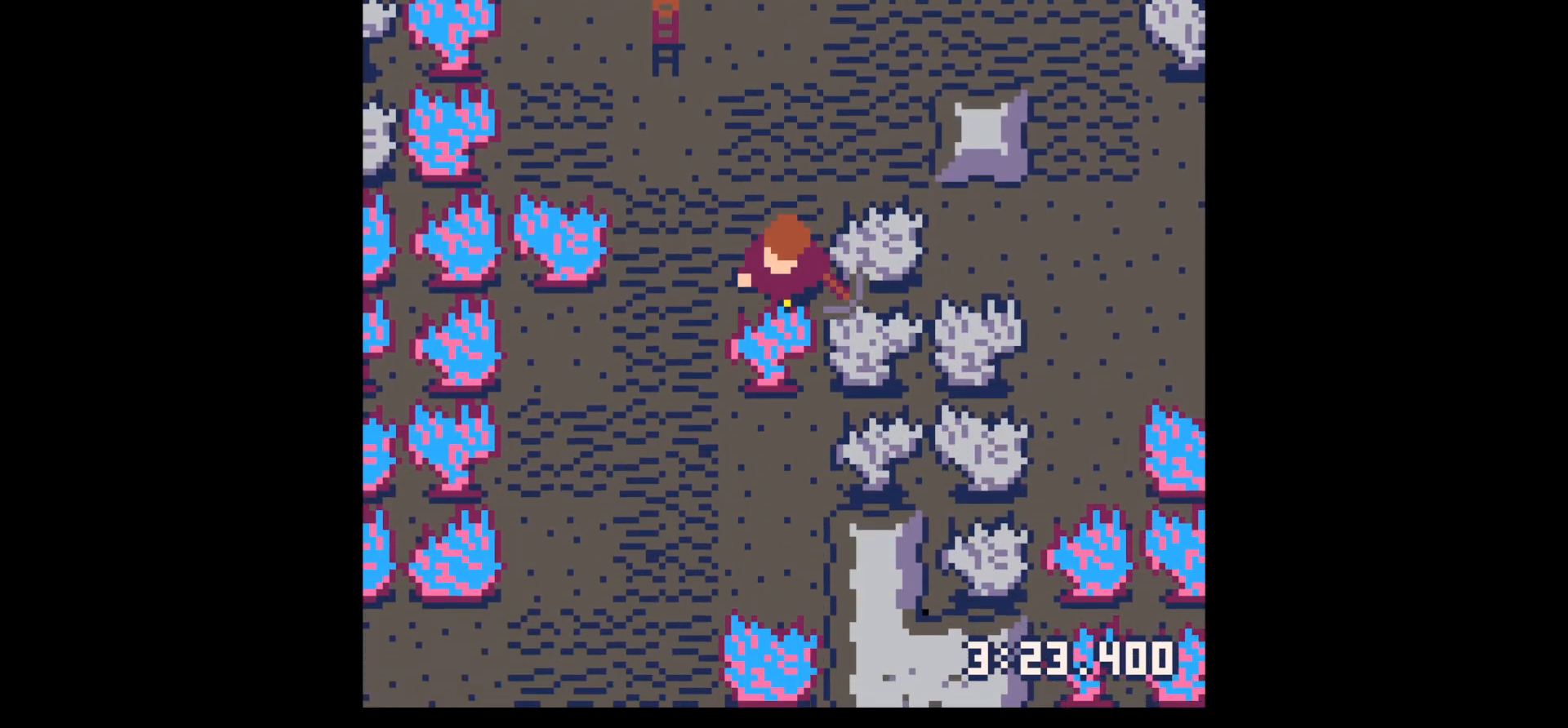
{"keys": ["x"], "events": []}
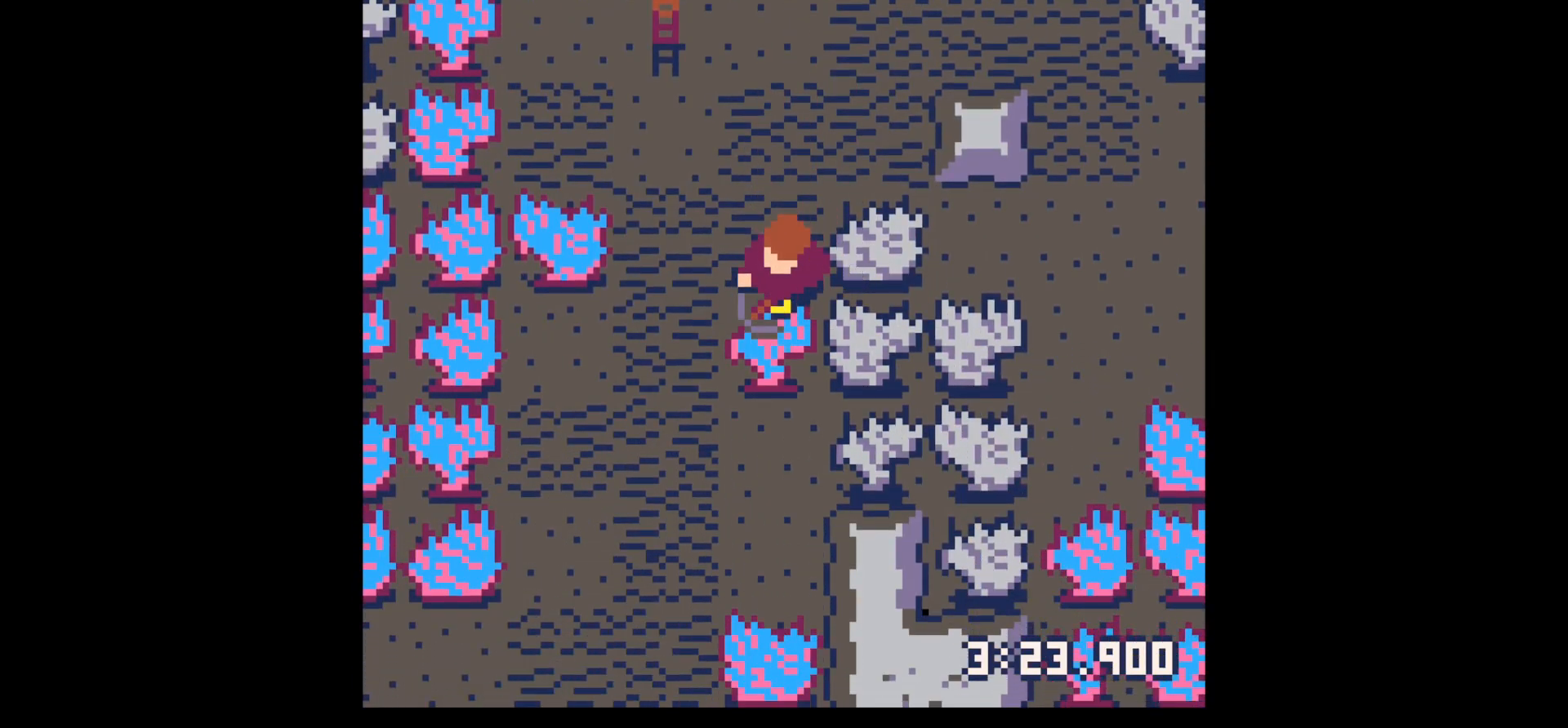
{"keys": ["x"], "events": []}
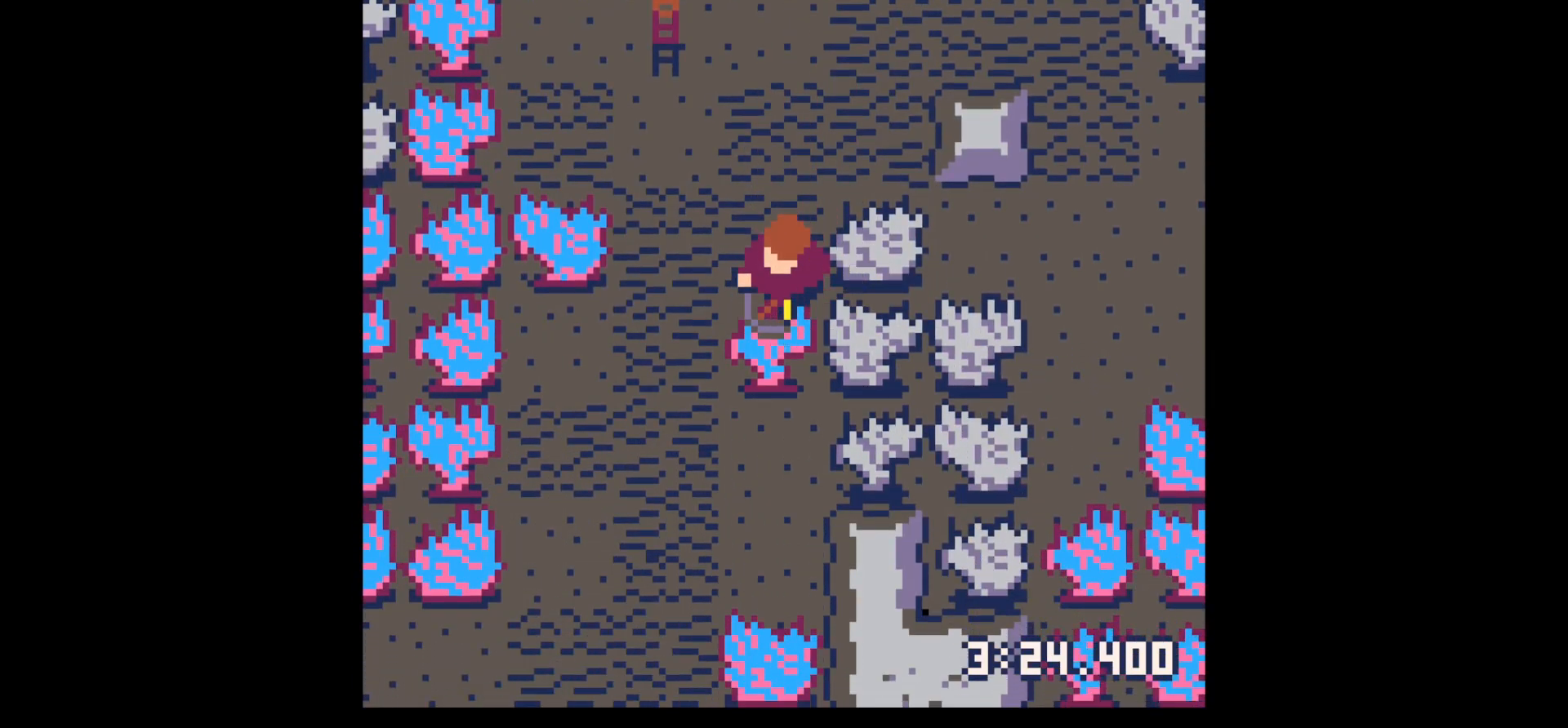
{"keys": ["x"], "events": []}
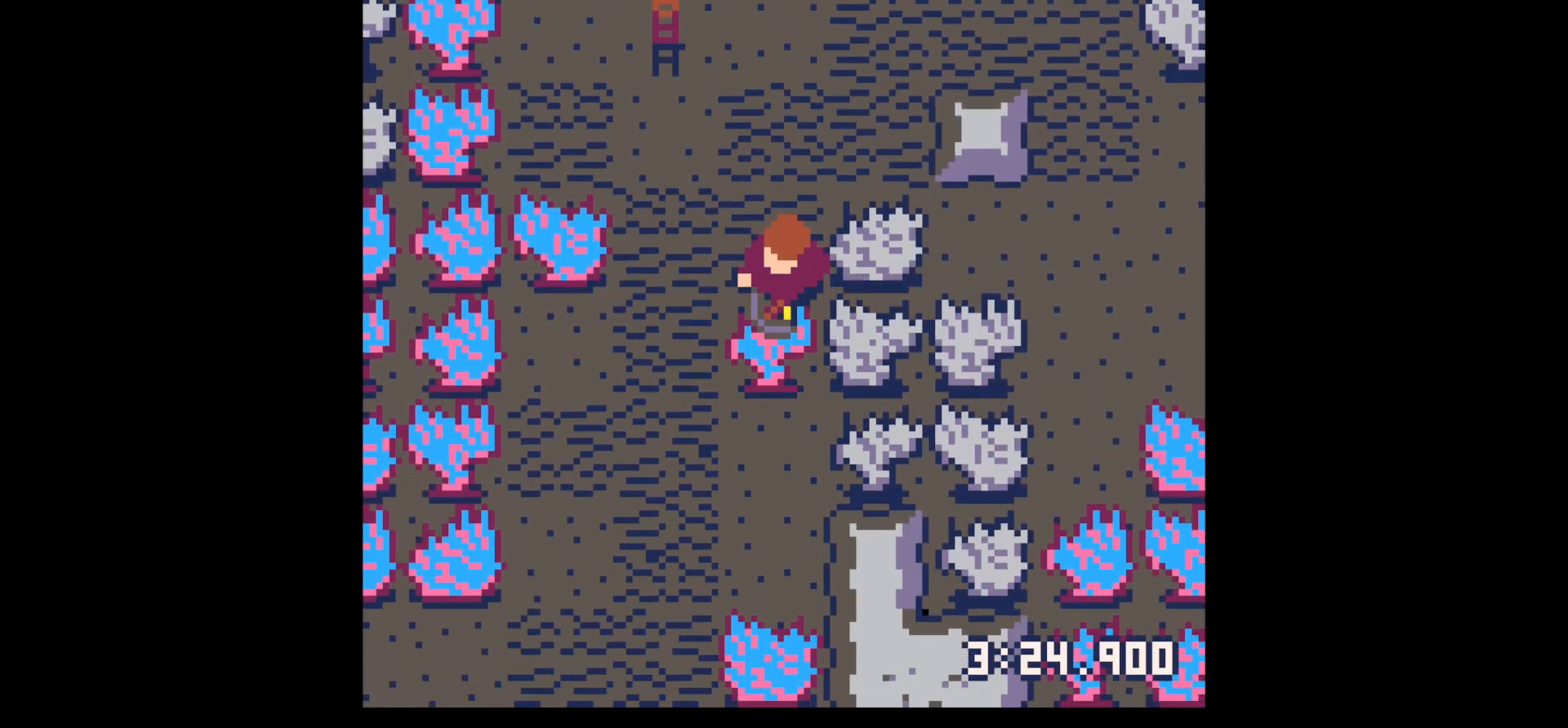
{"keys": ["up"], "events": [[217, "left", "down"], [217, "up", "down"], [217, "x", "up"], [317, "left", "up"], [400, "left", "down"], [500, "left", "up"]]}
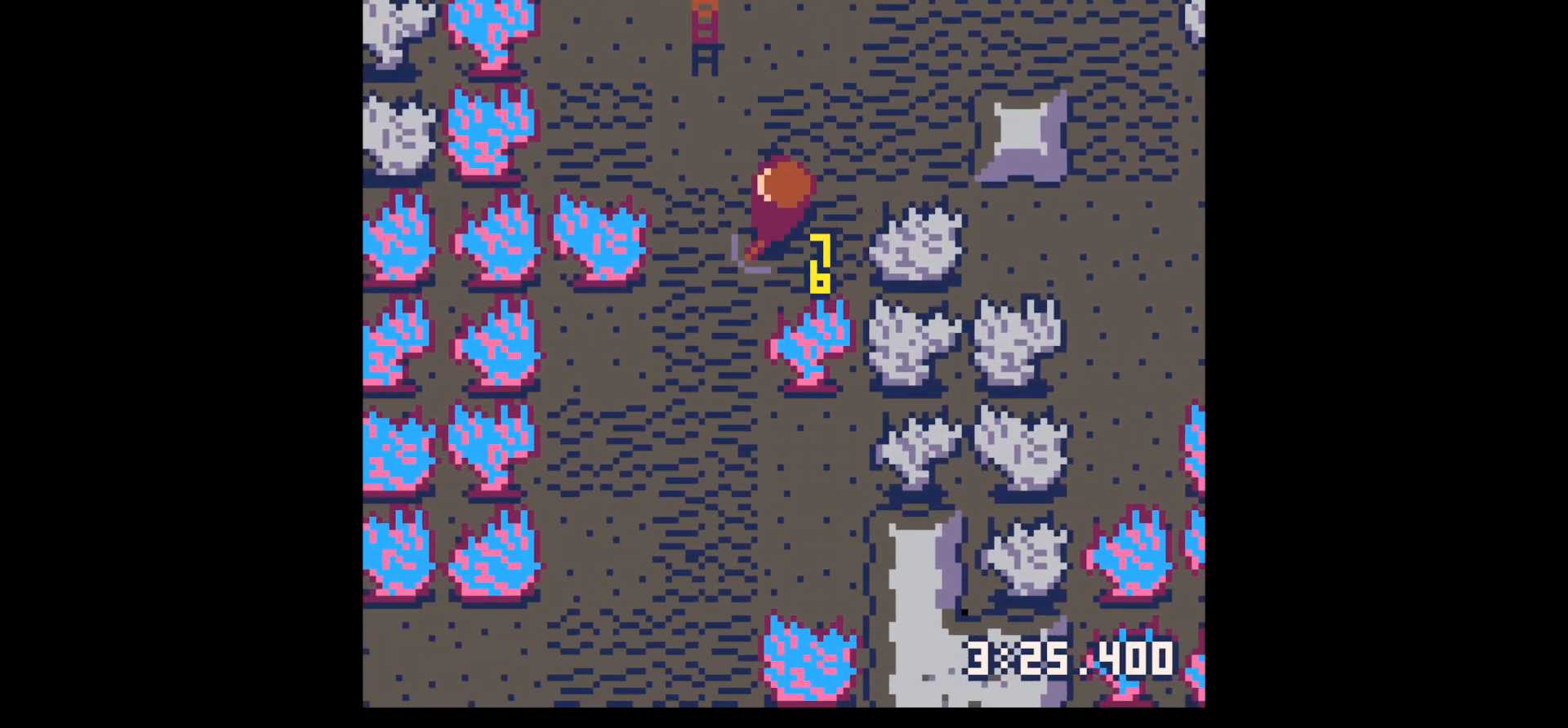
{"keys": ["left", "up"], "events": [[83, "left", "down"], [183, "left", "up"], [267, "left", "down"], [367, "left", "up"], [467, "left", "down"]]}
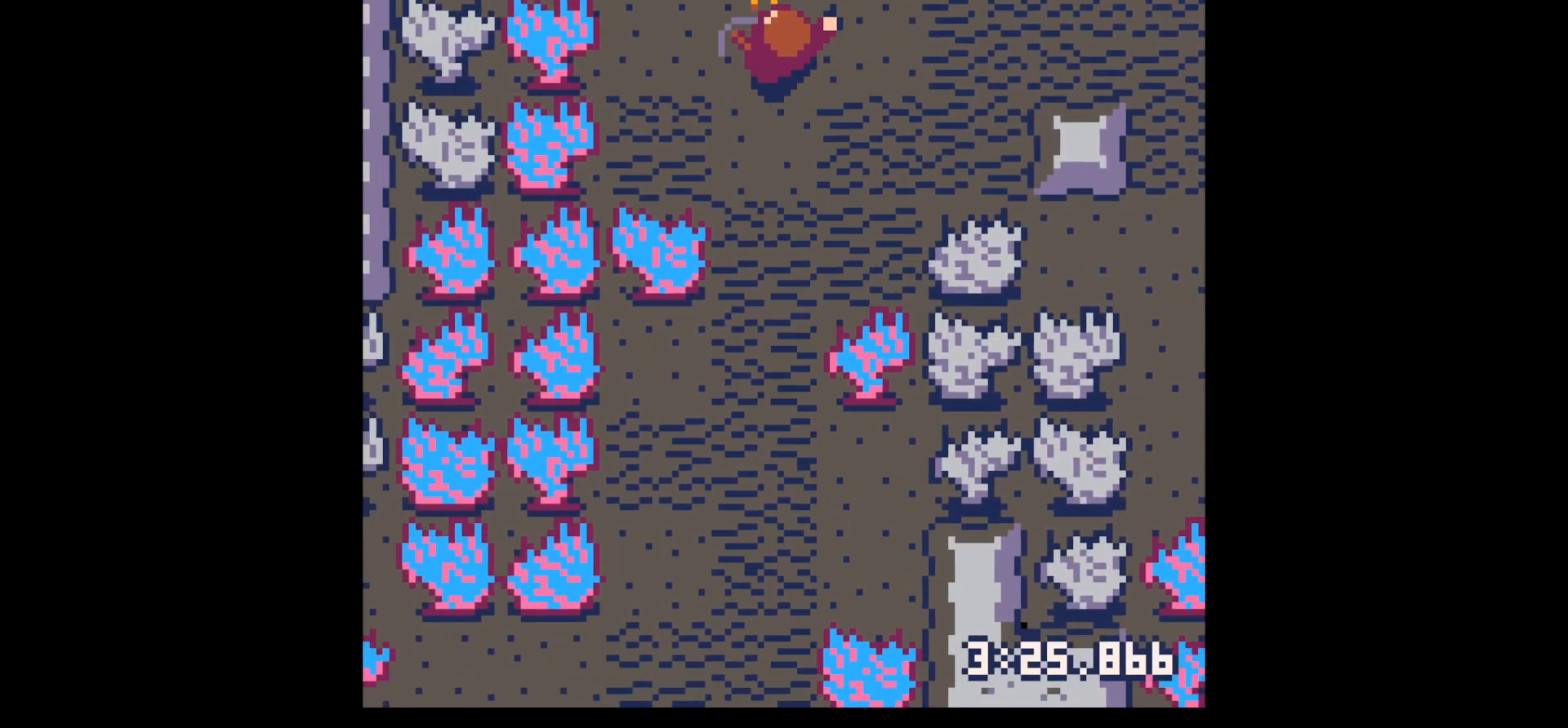
{"keys": ["down", "left"], "events": [[50, "left", "up"], [50, "up", "up"], [167, "down", "down"], [483, "left", "down"]]}
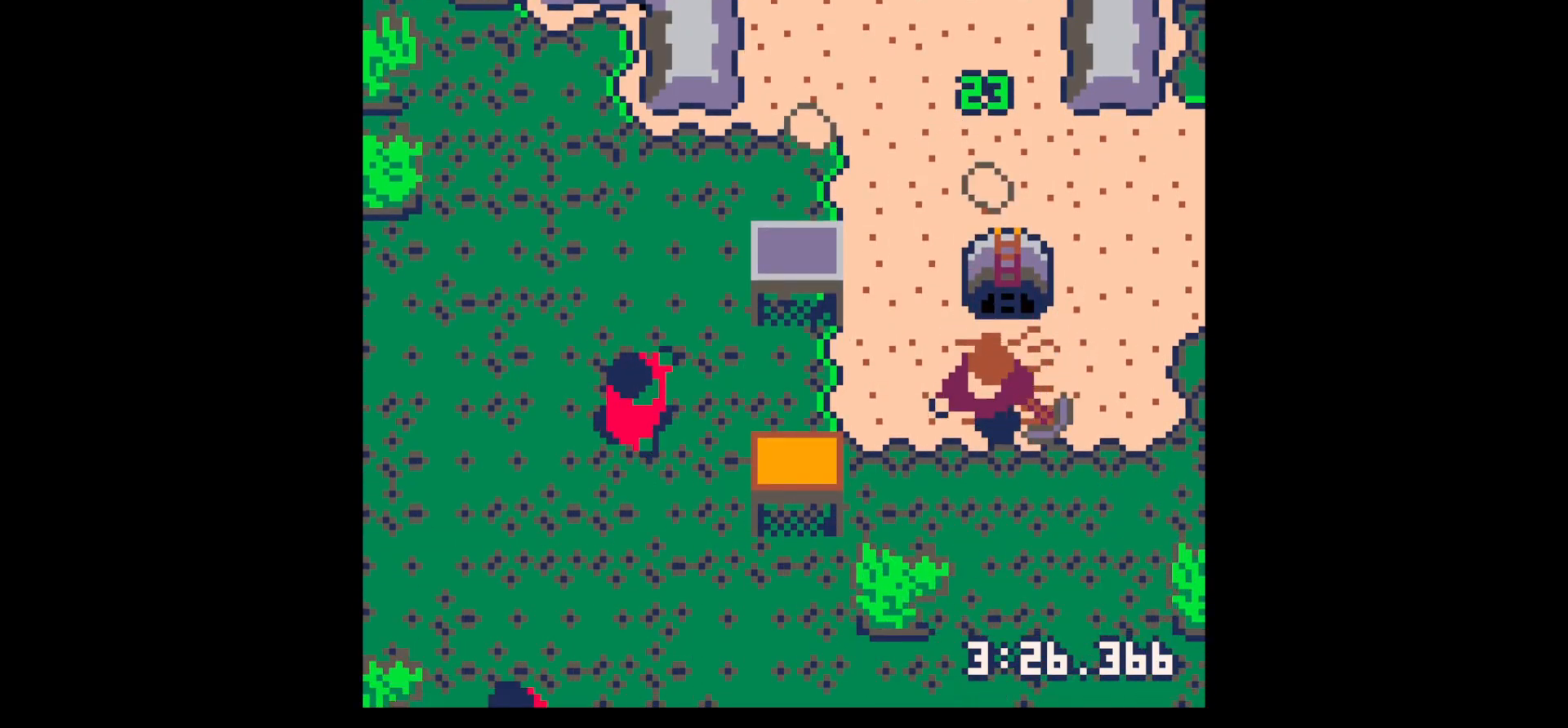
{"keys": ["down", "z"], "events": [[33, "down", "up"], [133, "left", "up"], [167, "up", "down"], [217, "left", "down"], [350, "up", "up"], [400, "left", "up"], [450, "z", "down"], [500, "down", "down"]]}
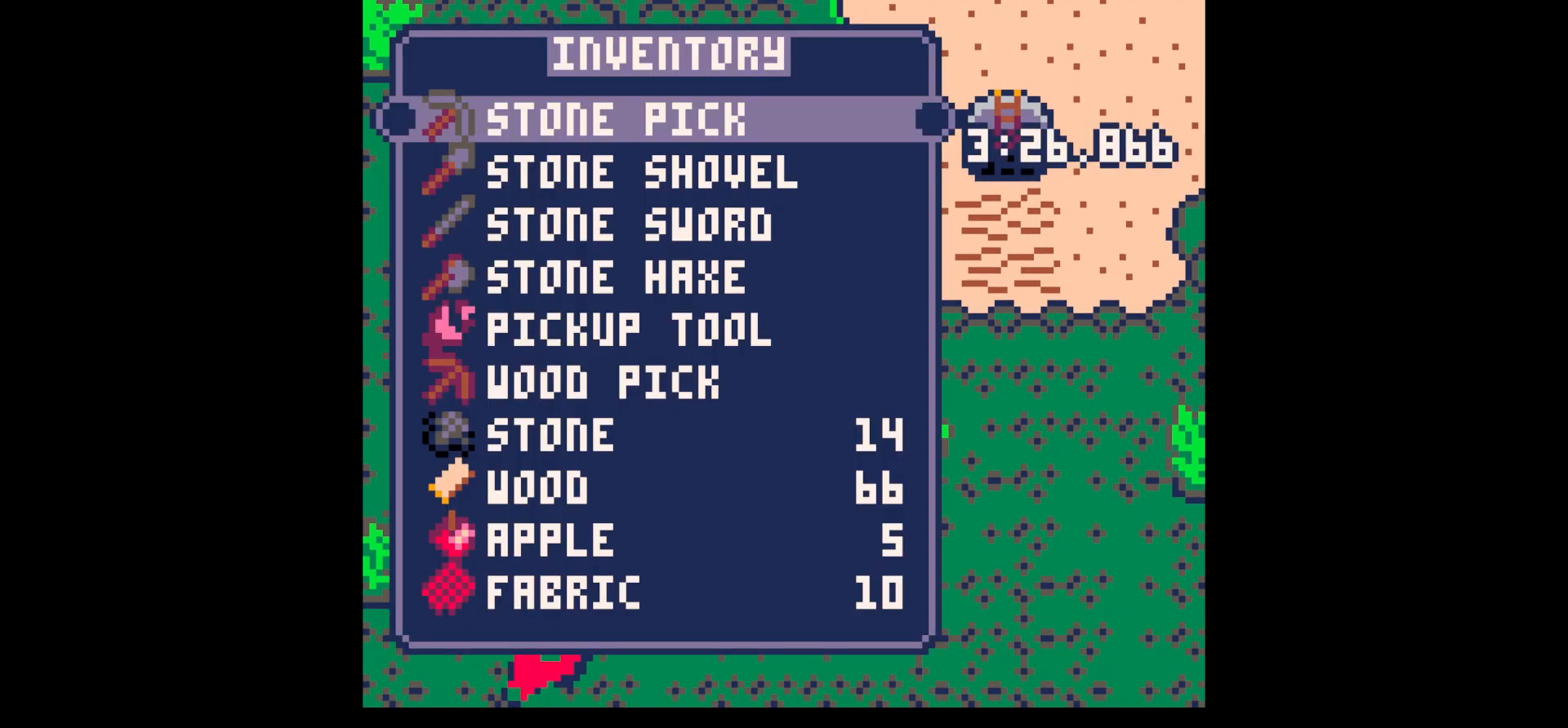
{"keys": ["x"], "events": [[50, "z", "up"], [83, "down", "up"], [183, "down", "down"], [233, "down", "up"], [500, "x", "down"]]}
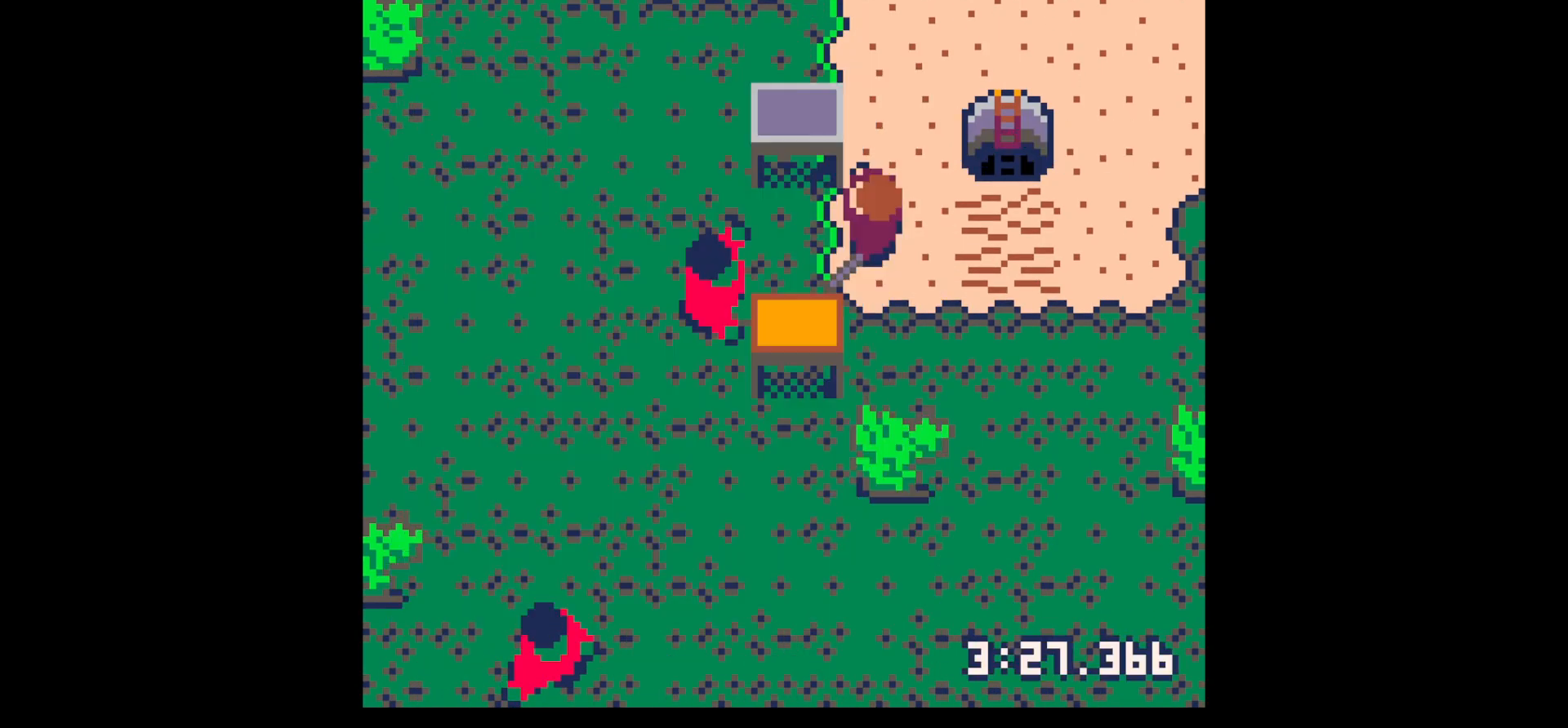
{"keys": ["x"], "events": [[100, "left", "down"], [100, "x", "up"], [150, "left", "up"], [250, "x", "down"], [350, "x", "up"], [483, "x", "down"]]}
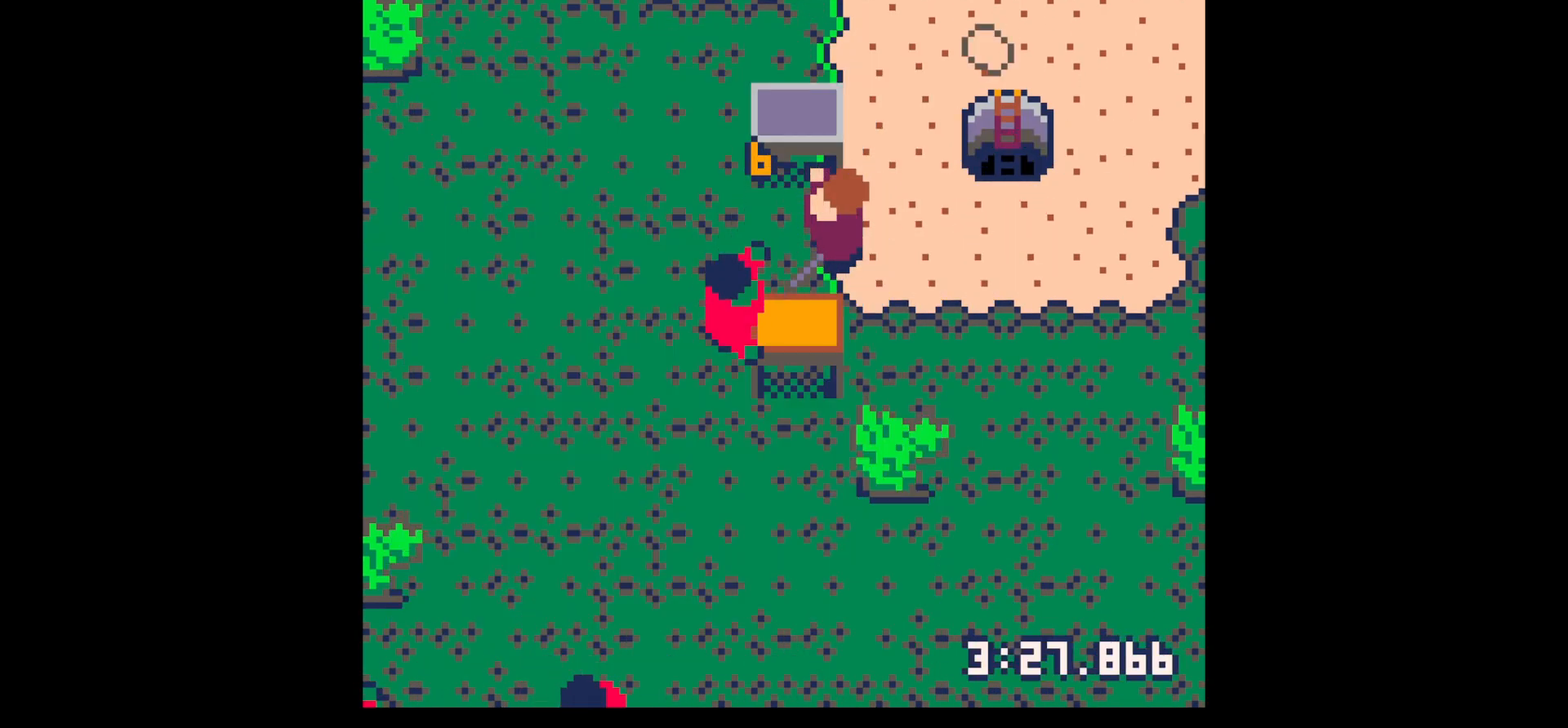
{"keys": ["x"], "events": [[133, "x", "up"], [500, "x", "down"]]}
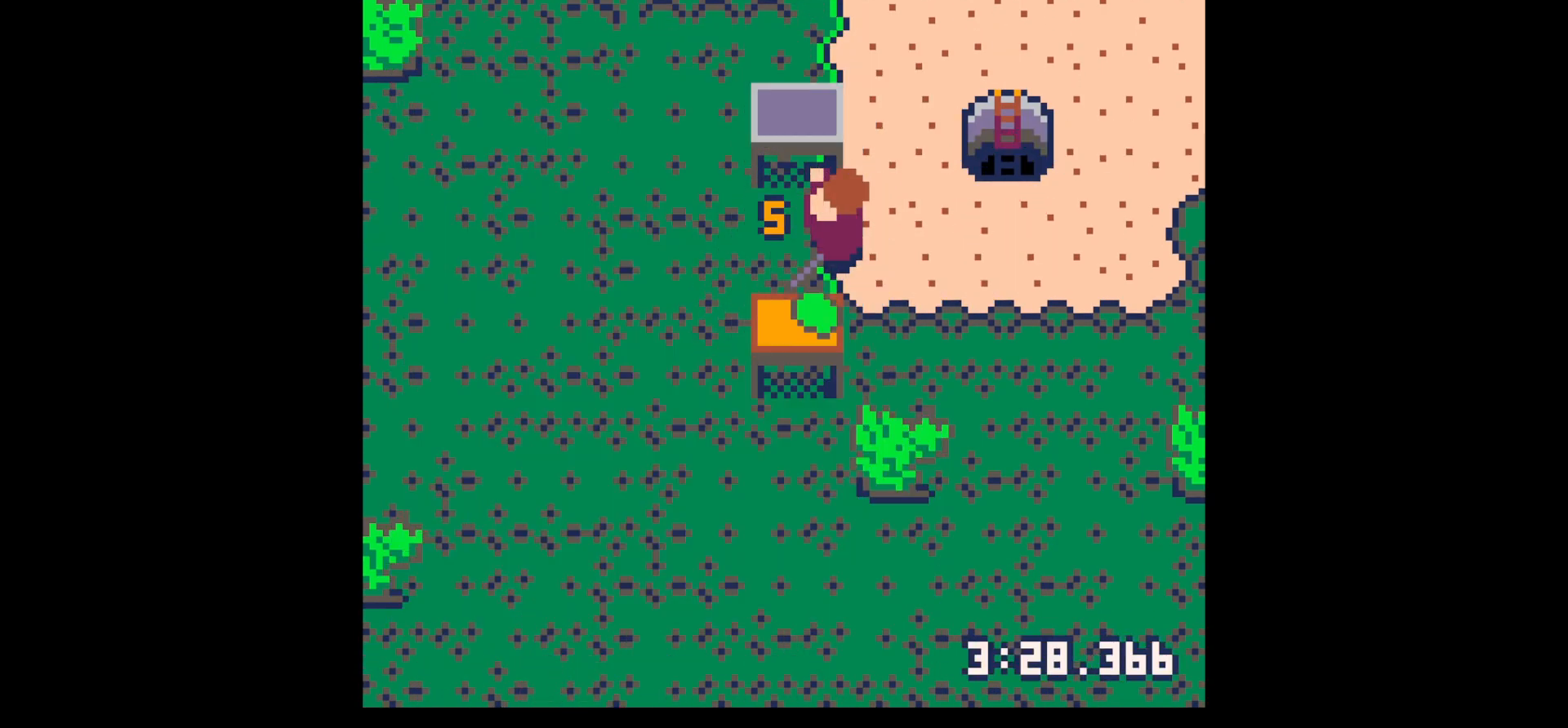
{"keys": ["down", "left"], "events": [[100, "x", "up"], [333, "left", "down"], [467, "down", "down"]]}
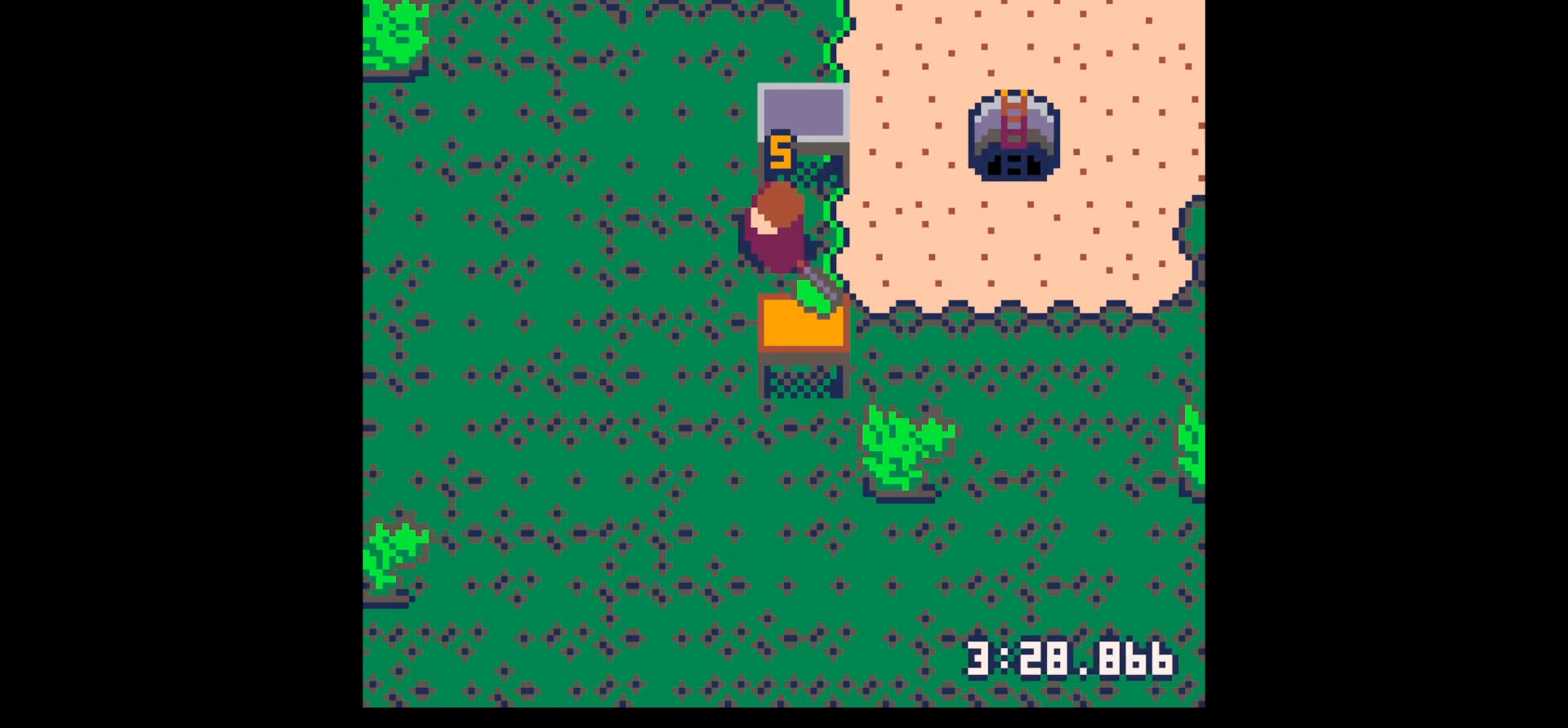
{"keys": ["left"], "events": [[17, "left", "up"], [200, "right", "down"], [250, "down", "up"], [300, "left", "down"], [300, "right", "up"]]}
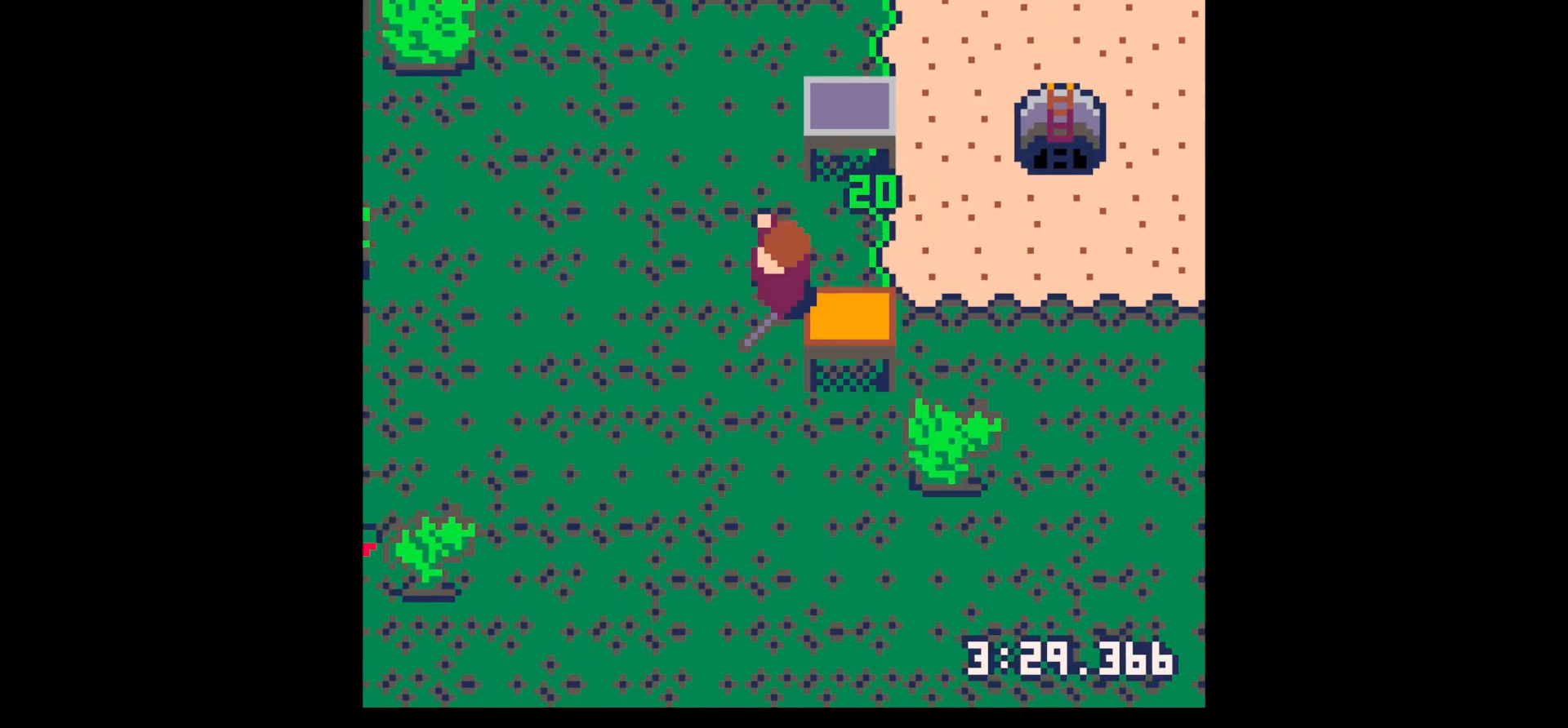
{"keys": ["down"], "events": [[17, "down", "down"], [217, "left", "up"], [400, "left", "down"], [500, "left", "up"]]}
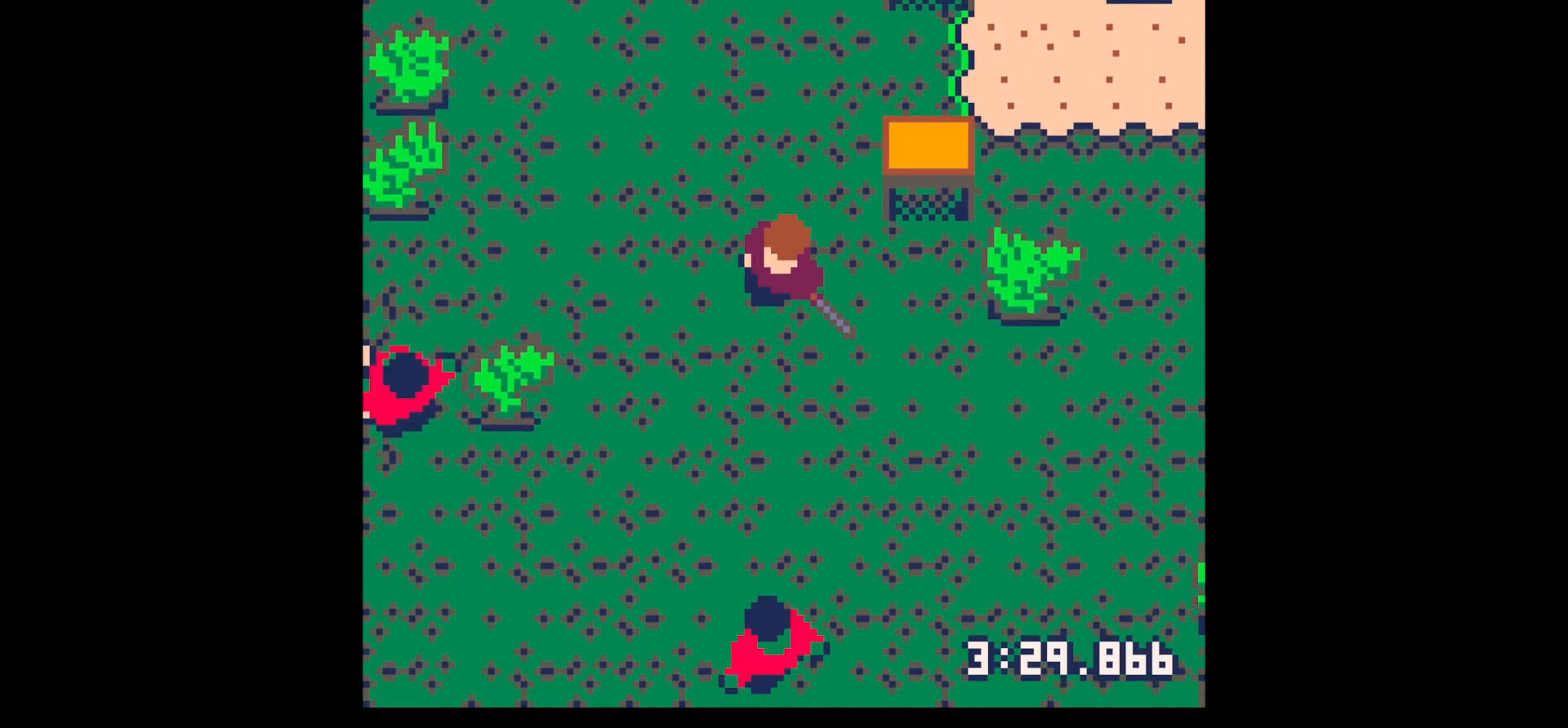
{"keys": ["down"], "events": [[100, "left", "down"], [183, "left", "up"], [417, "right", "down"], [467, "right", "up"]]}
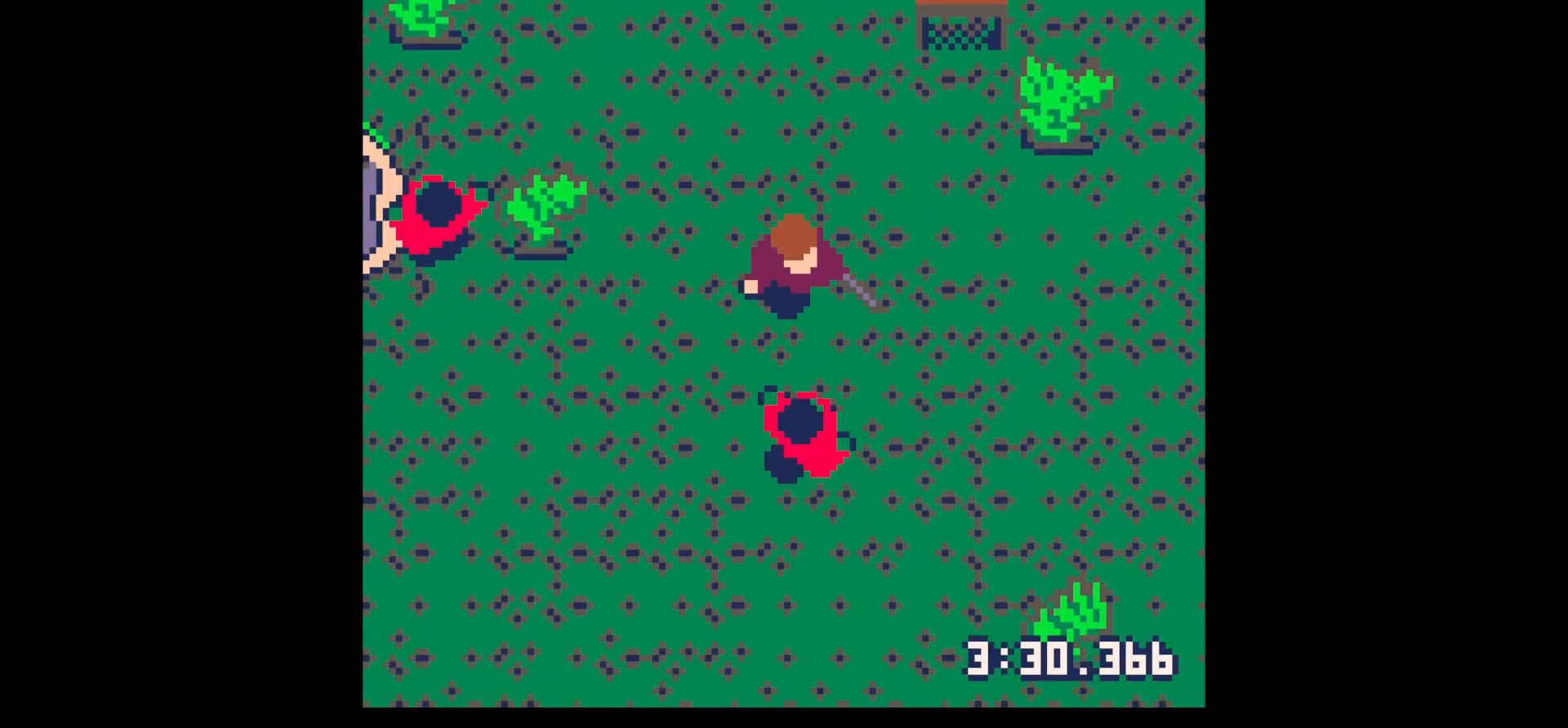
{"keys": ["x"], "events": [[200, "down", "up"], [250, "x", "down"], [350, "x", "up"], [433, "x", "down"]]}
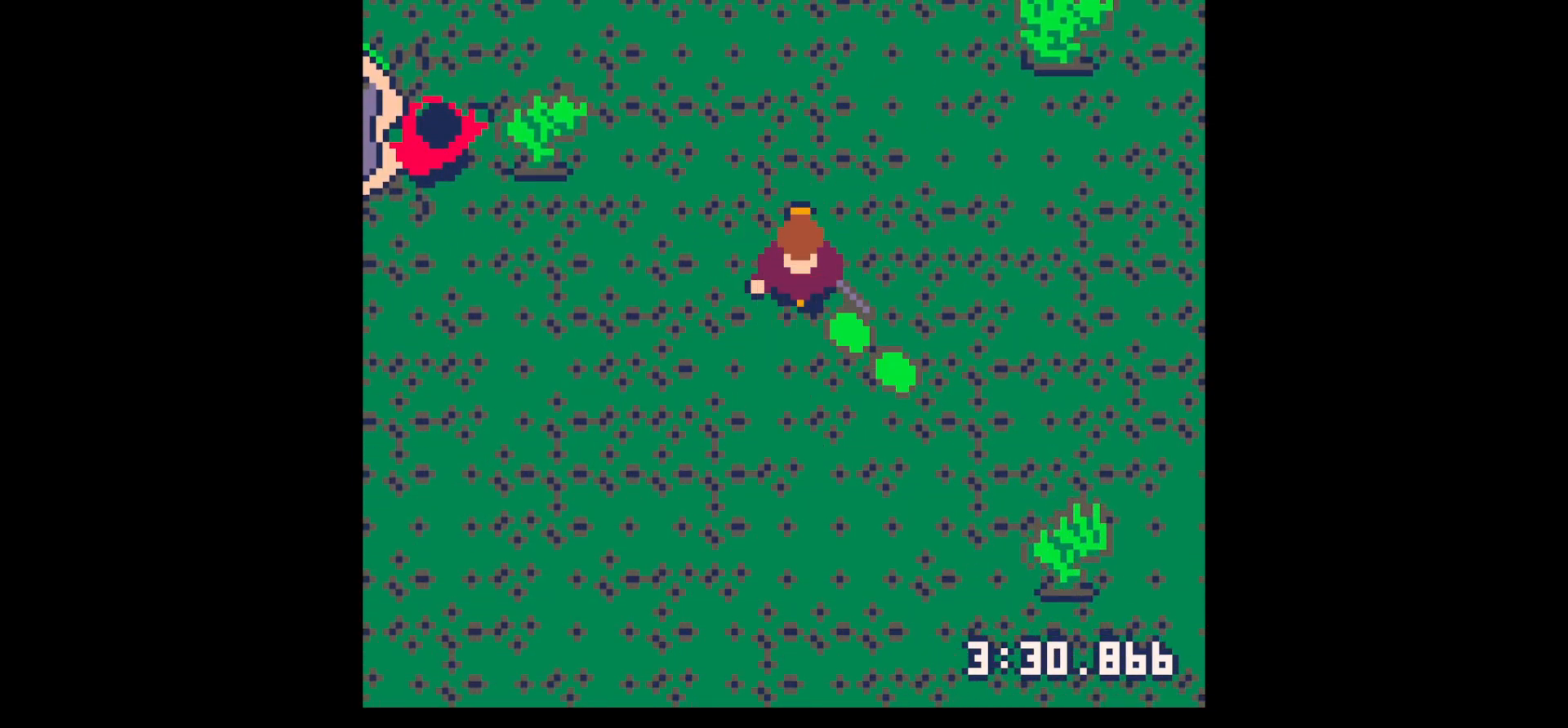
{"keys": ["right"], "events": [[33, "down", "down"], [67, "x", "up"], [117, "down", "up"], [217, "down", "down"], [267, "x", "down"], [300, "down", "up"], [300, "right", "down"], [350, "x", "up"]]}
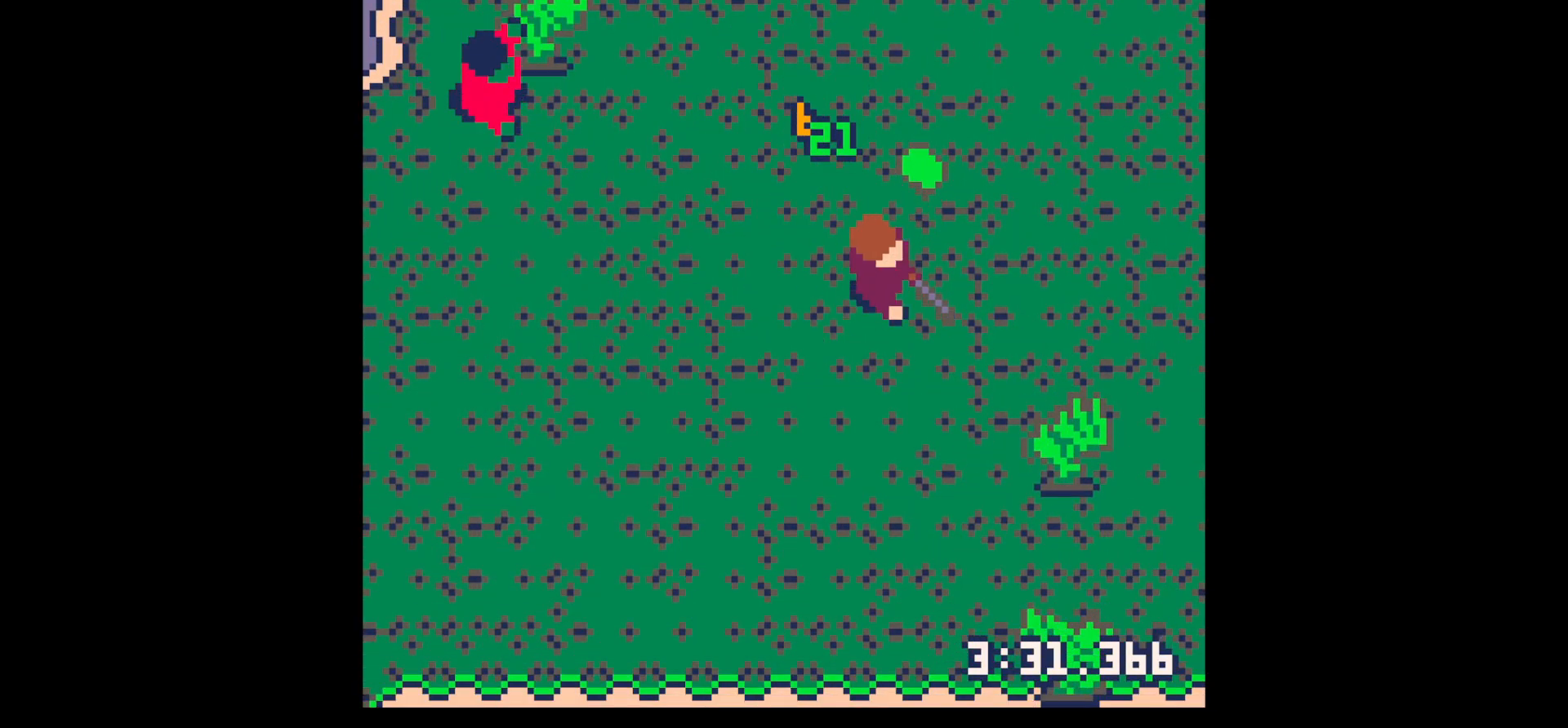
{"keys": ["left", "up"], "events": [[33, "up", "down"], [233, "right", "up"], [333, "right", "down"], [467, "left", "down"], [467, "right", "up"]]}
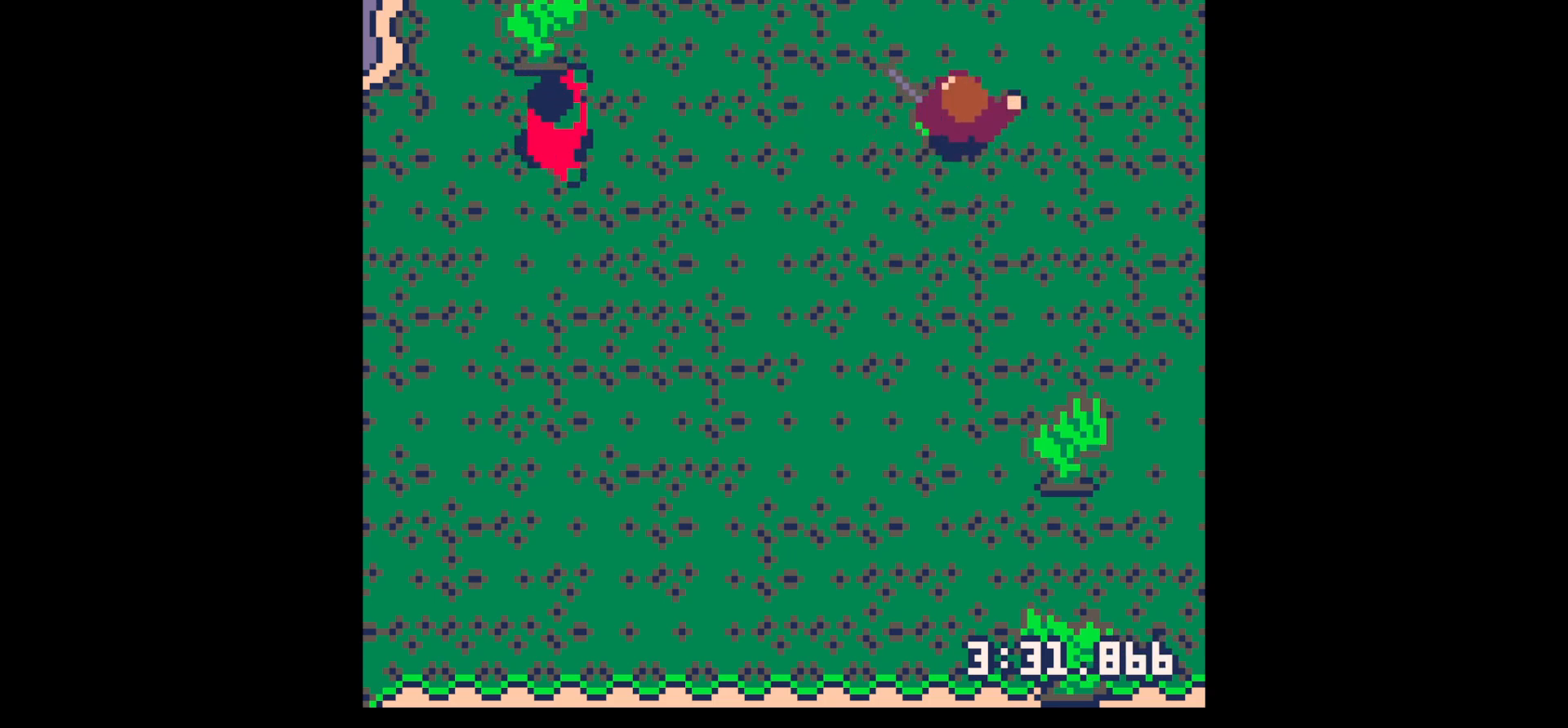
{"keys": ["left"], "events": [[17, "up", "up"]]}
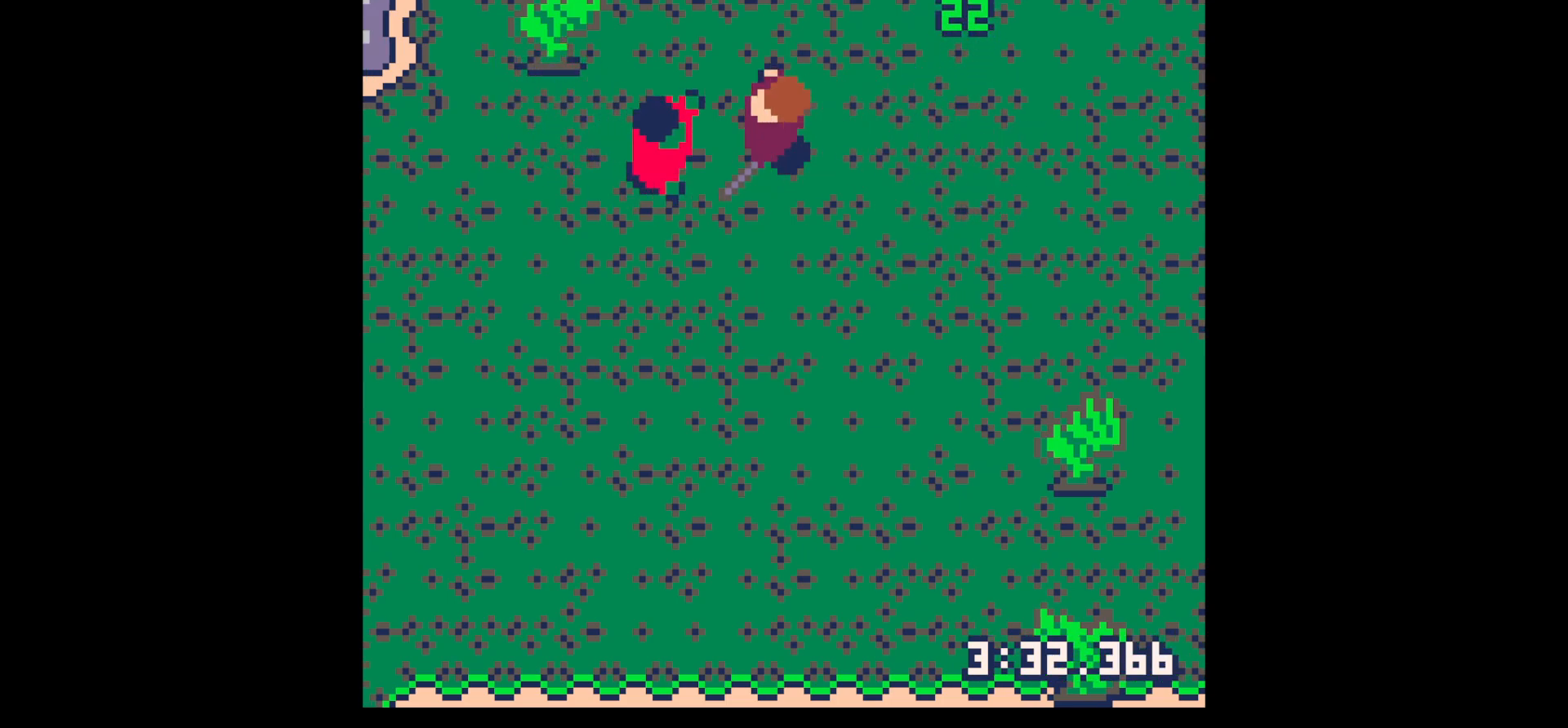
{"keys": [], "events": [[33, "left", "up"], [117, "x", "down"], [217, "x", "up"], [350, "x", "down"], [500, "x", "up"]]}
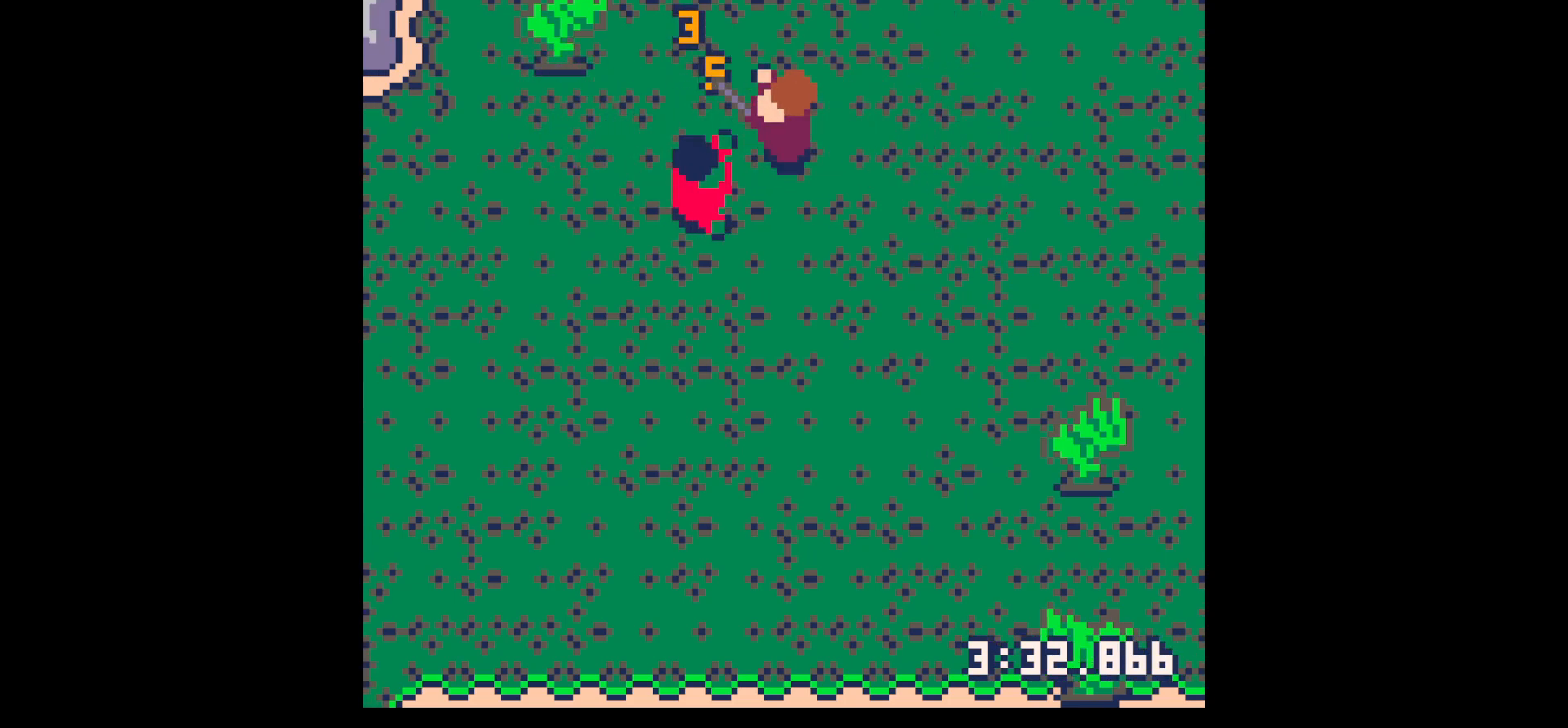
{"keys": ["down", "left"], "events": [[133, "down", "down"], [133, "left", "down"], [233, "down", "up"], [233, "left", "up"], [317, "x", "down"], [467, "left", "down"], [467, "x", "up"], [500, "down", "down"]]}
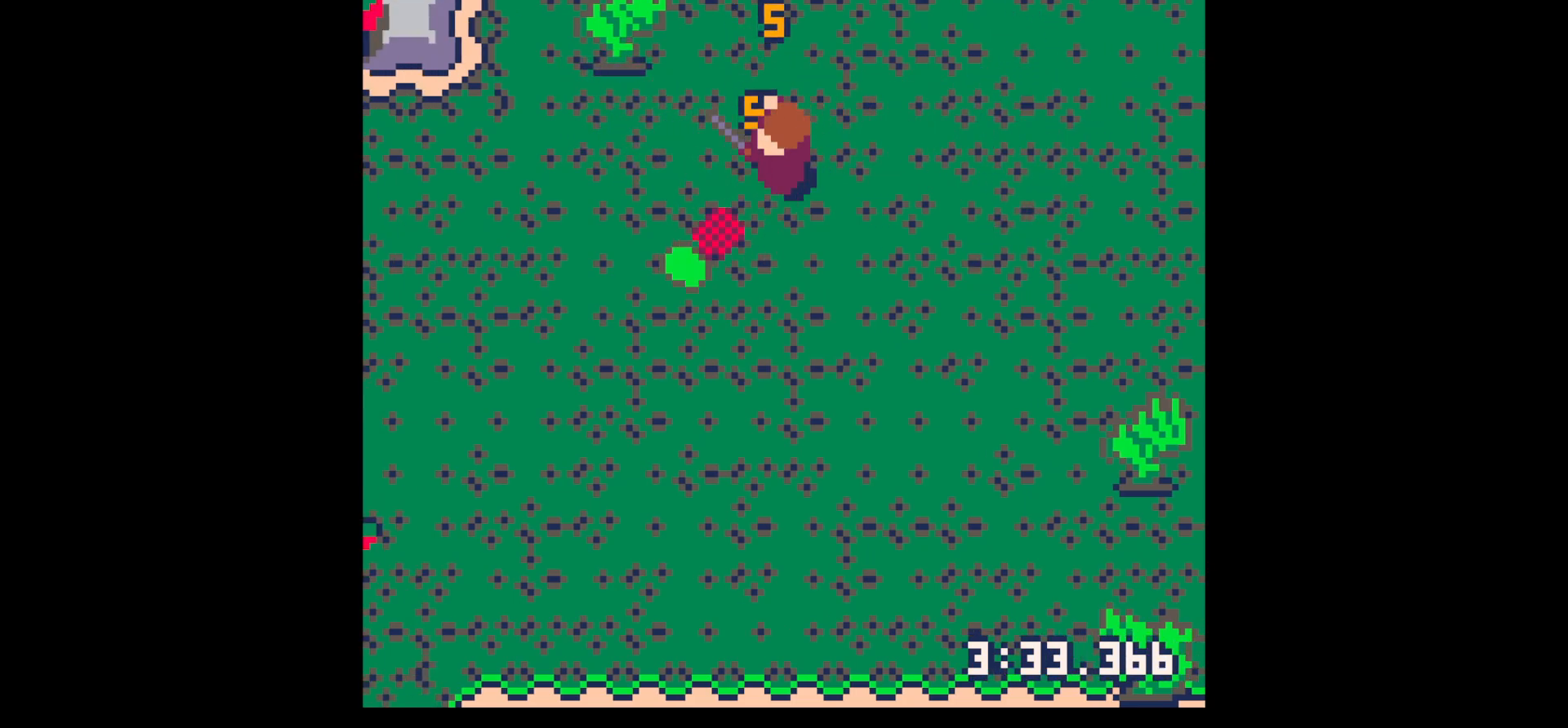
{"keys": ["left"], "events": [[433, "down", "up"]]}
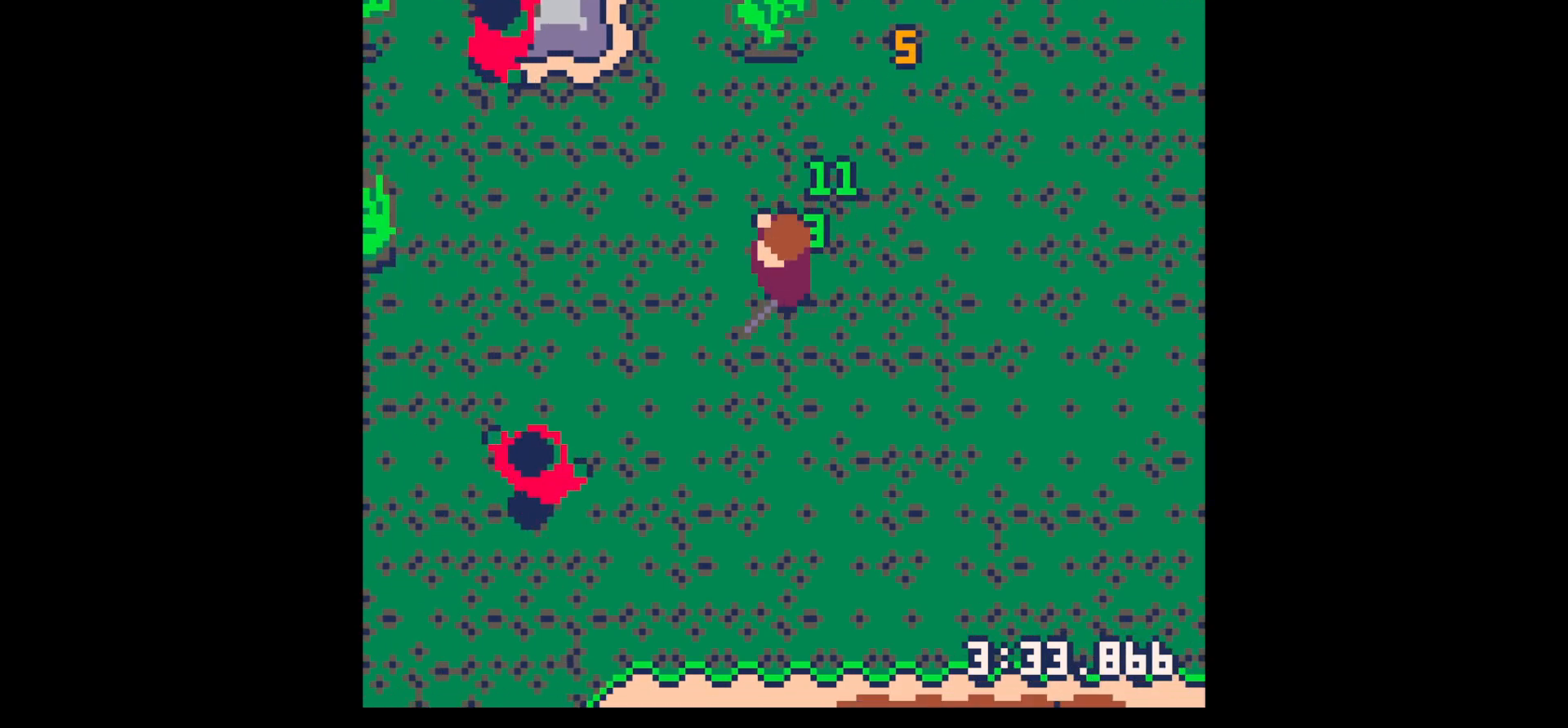
{"keys": ["x"], "events": [[133, "down", "down"], [300, "left", "up"], [400, "left", "down"], [500, "down", "up"], [500, "left", "up"], [500, "x", "down"]]}
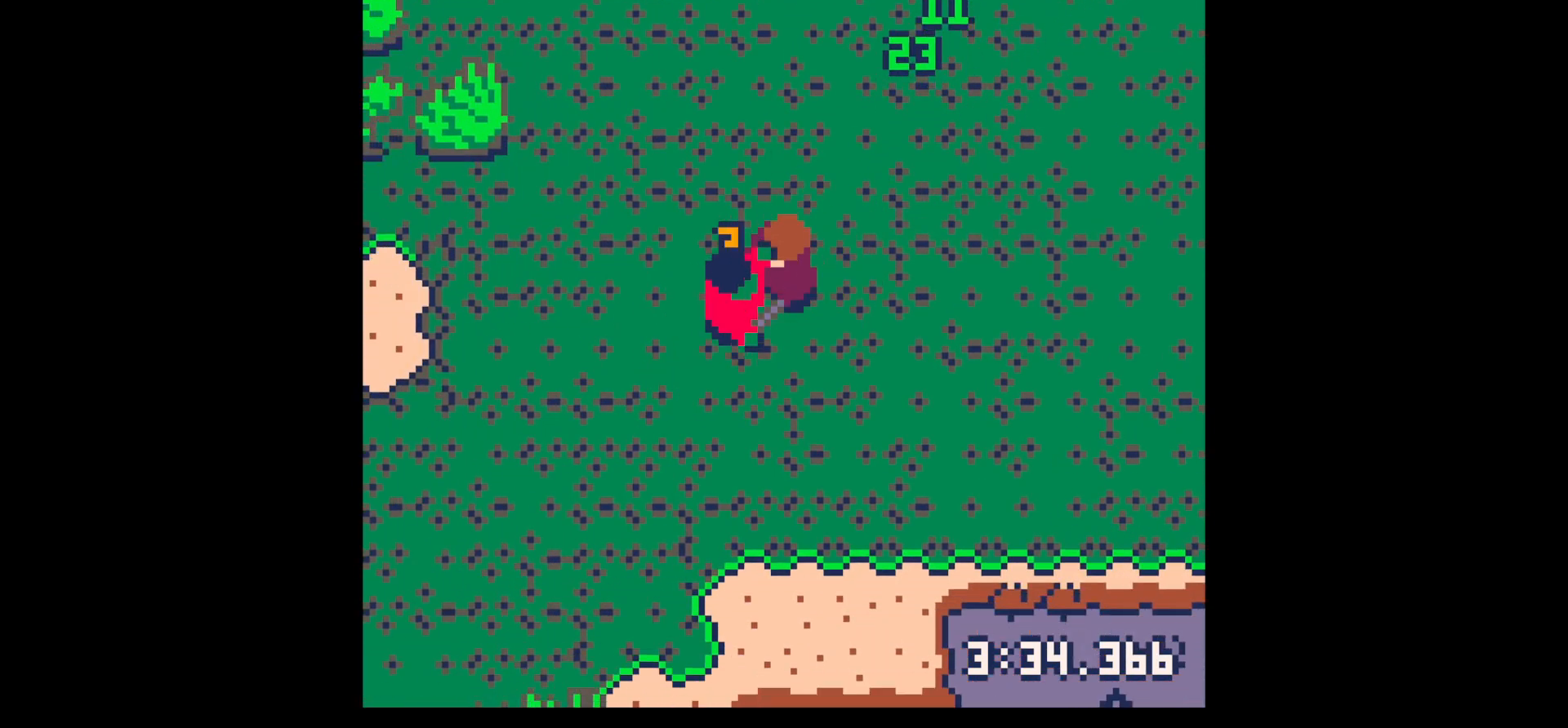
{"keys": ["x"], "events": [[100, "x", "up"], [183, "x", "down"], [367, "down", "down"], [367, "left", "down"], [367, "x", "up"], [467, "down", "up"], [467, "left", "up"], [467, "x", "down"]]}
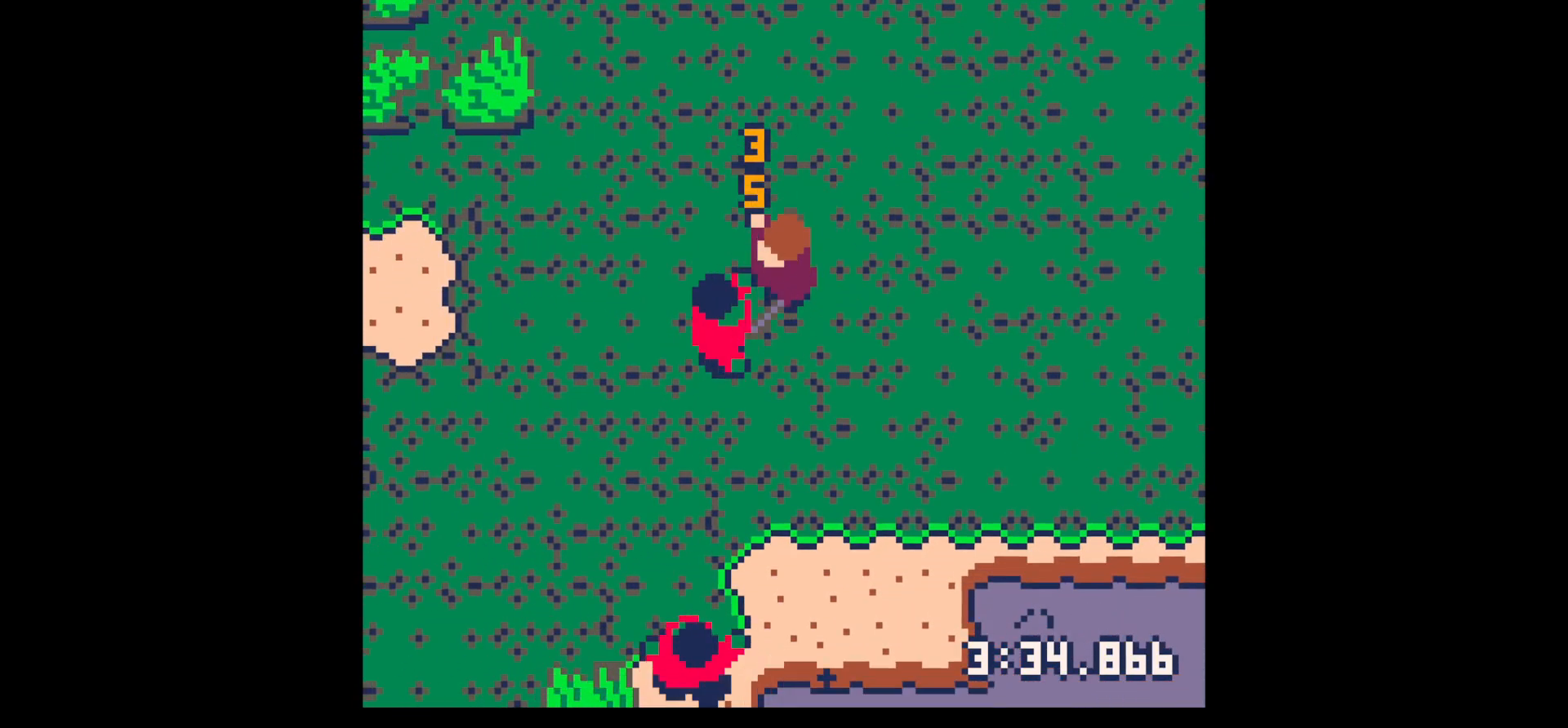
{"keys": ["down", "left"], "events": [[67, "down", "down"], [67, "left", "down"], [100, "down", "up"], [100, "left", "up"], [150, "x", "up"], [200, "down", "down"], [200, "left", "down"], [250, "down", "up"], [250, "left", "up"], [333, "down", "down"], [333, "left", "down"], [383, "left", "up"], [483, "left", "down"]]}
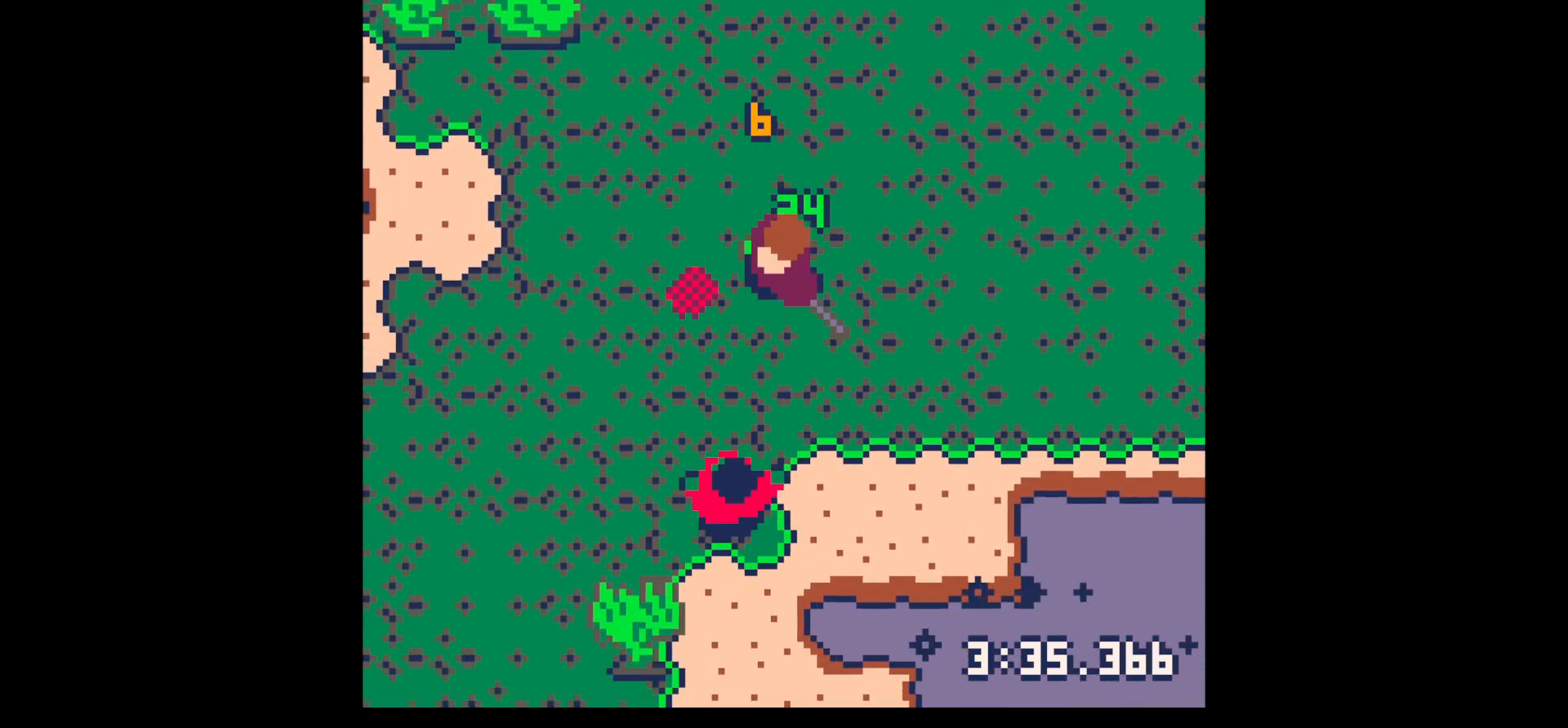
{"keys": [], "events": [[167, "left", "up"], [317, "down", "up"], [367, "x", "down"], [450, "x", "up"]]}
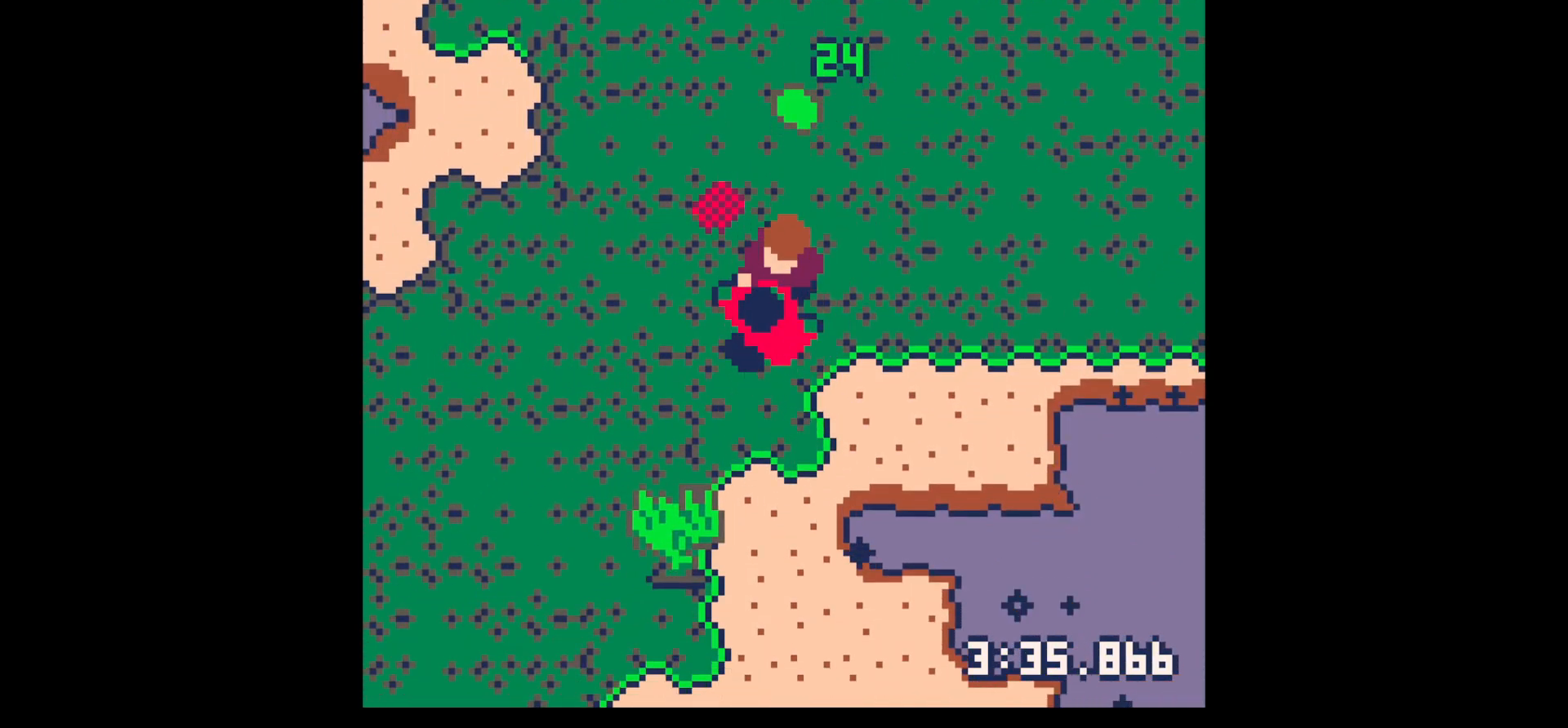
{"keys": ["left"], "events": [[50, "x", "down"], [183, "x", "up"], [317, "x", "down"], [367, "down", "down"], [417, "left", "down"], [467, "down", "up"], [467, "x", "up"]]}
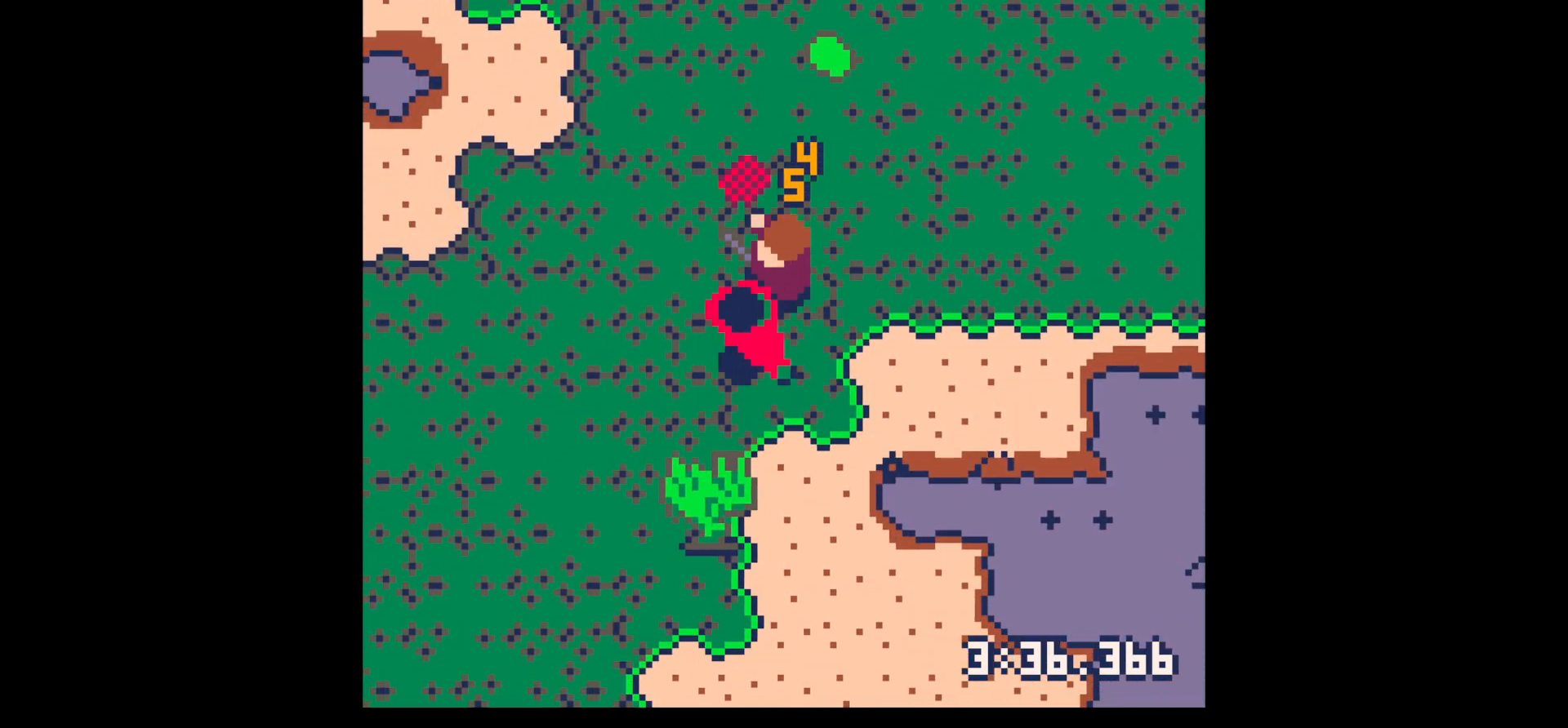
{"keys": ["left"], "events": [[17, "left", "up"], [150, "x", "down"], [250, "down", "down"], [250, "left", "down"], [250, "x", "up"], [483, "down", "up"]]}